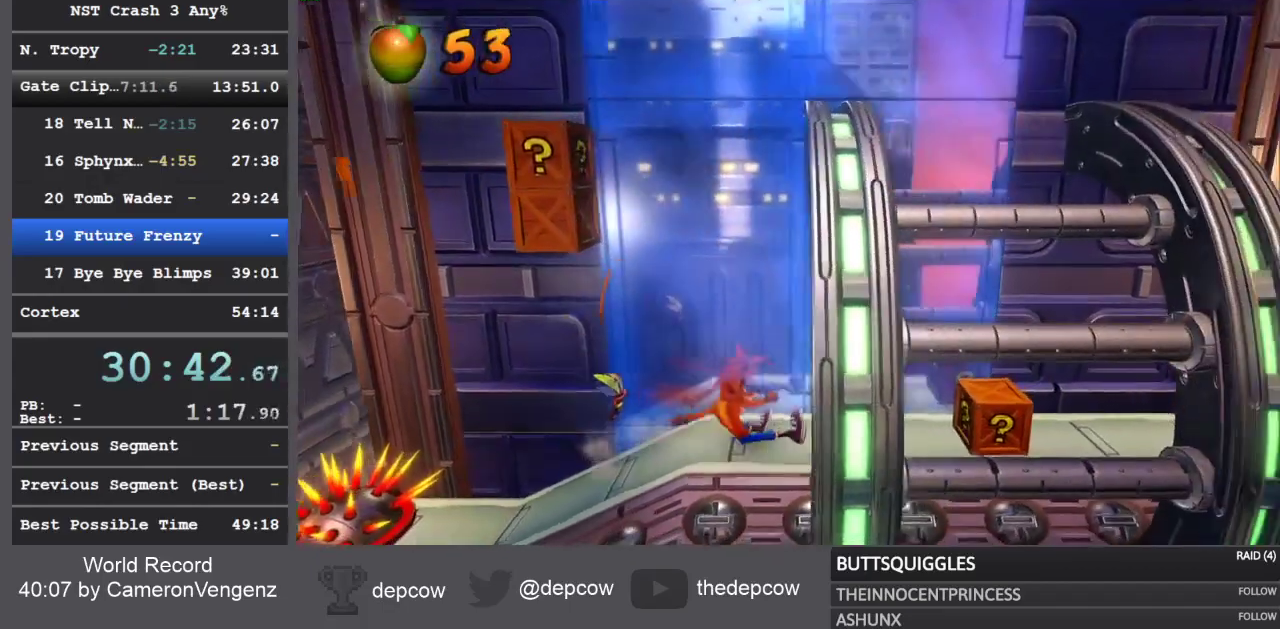
Gameplay with a controller (PlayStation layout); each line is a JSON object with the inputs held at the frame after it. "events" lists button and stick changes between this image and that frame as [ms after this image, input, new state], when the widget could be followed in between.
{"buttons": ["R1", "DPAD_RIGHT"], "left_stick": "center", "right_stick": "center", "events": [[17, "SQUARE", "down"], [267, "SQUARE", "up"], [450, "R1", "down"]]}
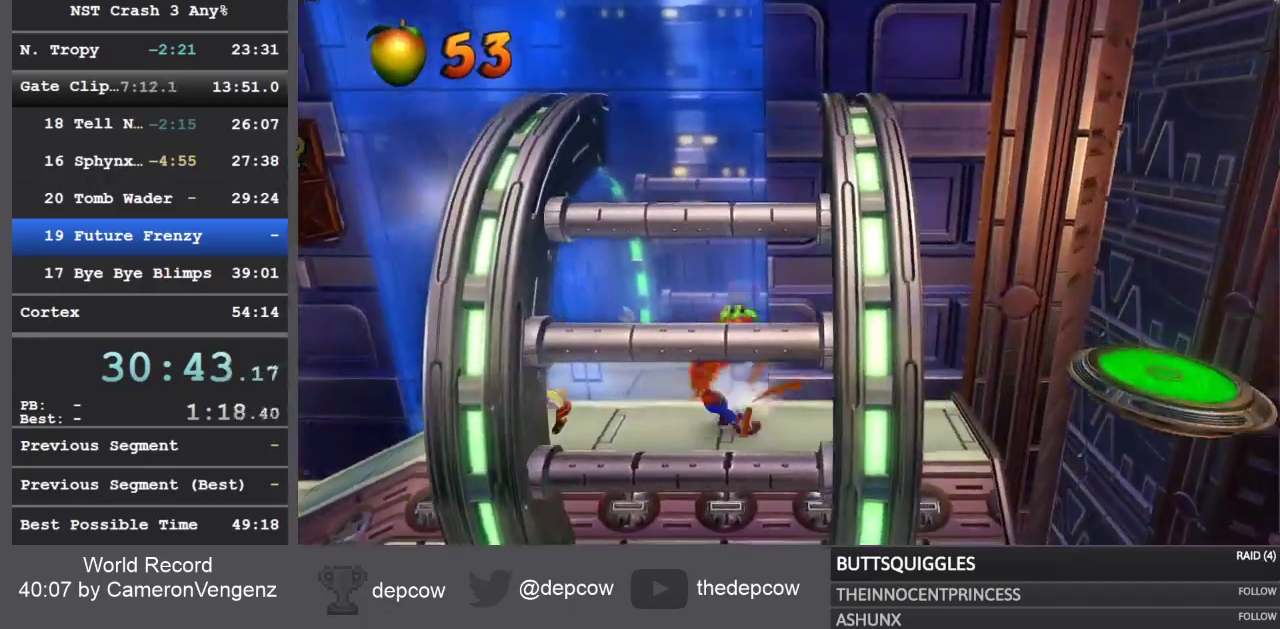
{"buttons": ["CROSS", "DPAD_RIGHT"], "left_stick": "center", "right_stick": "center", "events": [[150, "R1", "up"], [217, "CROSS", "down"]]}
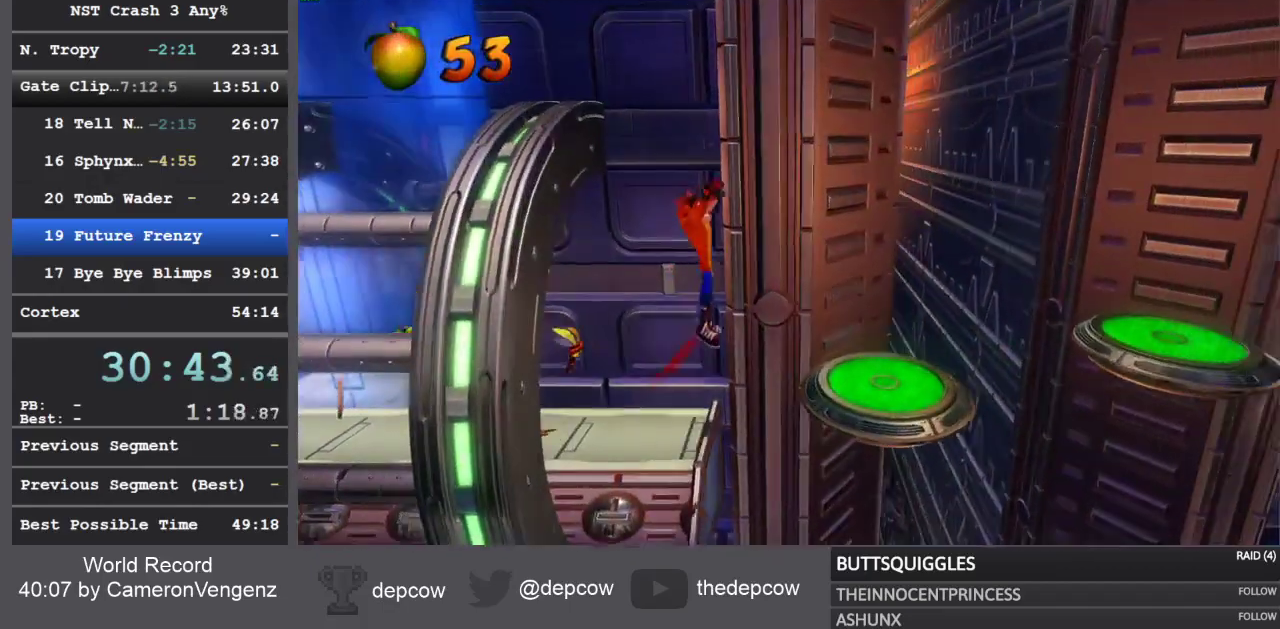
{"buttons": ["R1", "DPAD_RIGHT"], "left_stick": "center", "right_stick": "center", "events": [[33, "CROSS", "up"], [417, "R1", "down"]]}
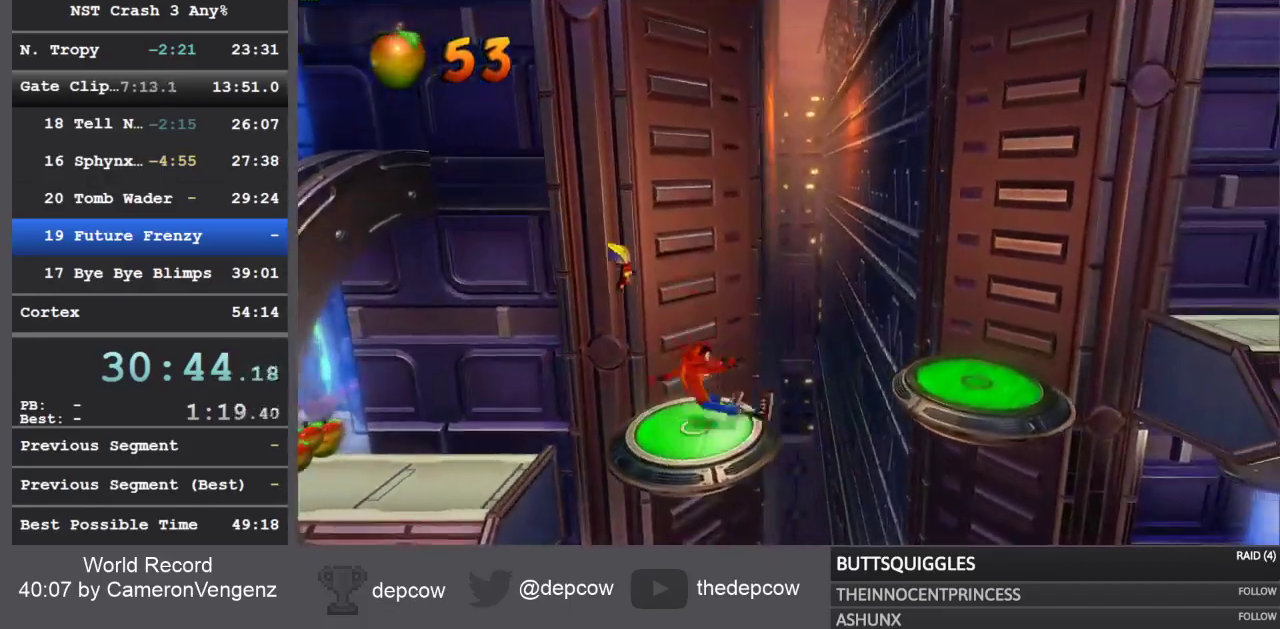
{"buttons": ["CROSS", "DPAD_RIGHT"], "left_stick": "center", "right_stick": "center", "events": [[67, "CROSS", "down"], [83, "R1", "up"], [400, "CROSS", "up"], [450, "CROSS", "down"]]}
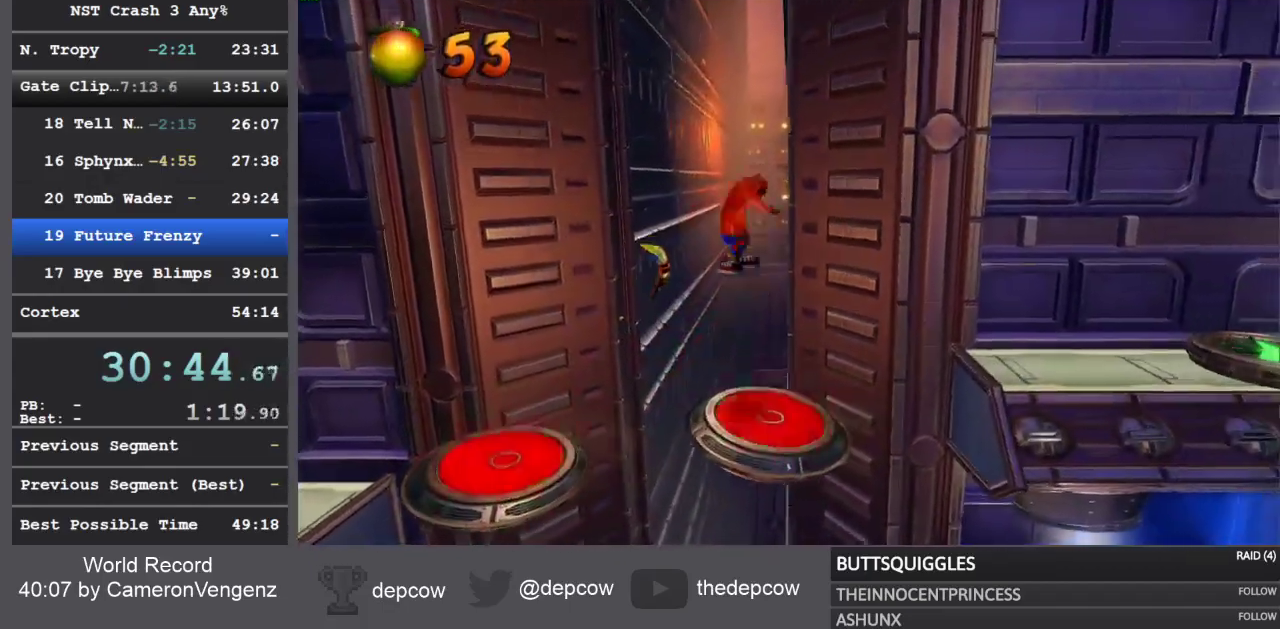
{"buttons": ["DPAD_RIGHT"], "left_stick": "center", "right_stick": "center", "events": [[67, "CROSS", "up"], [133, "SQUARE", "down"], [233, "SQUARE", "up"], [300, "SQUARE", "down"], [400, "SQUARE", "up"]]}
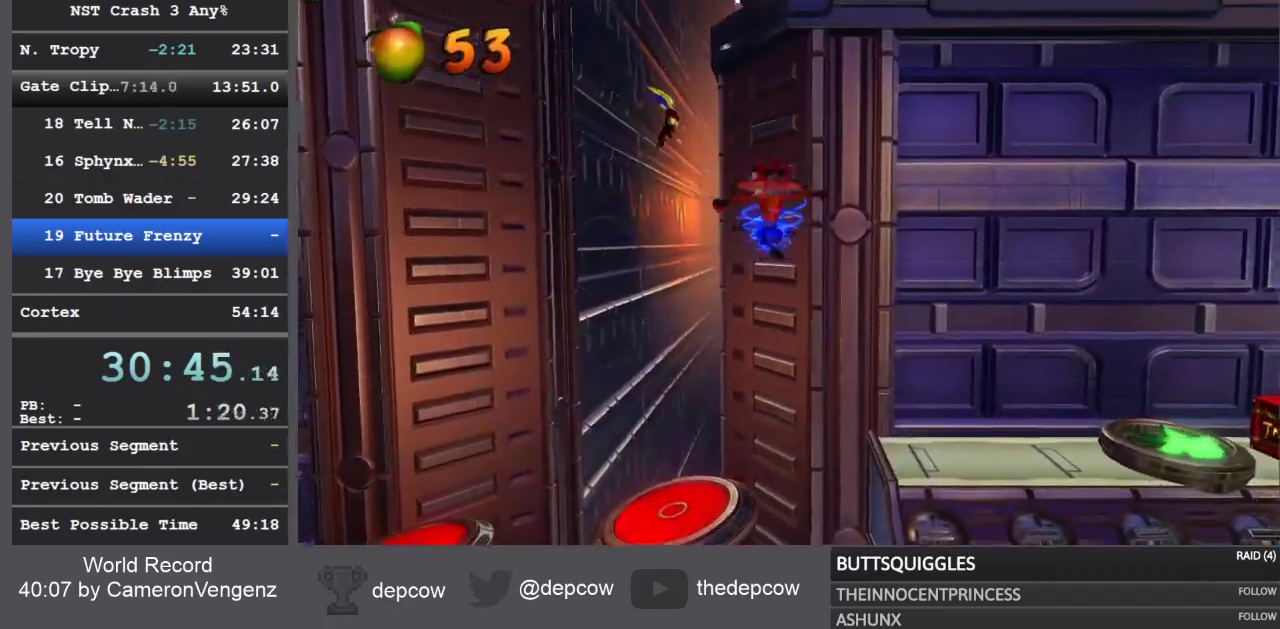
{"buttons": ["DPAD_RIGHT"], "left_stick": "center", "right_stick": "center", "events": []}
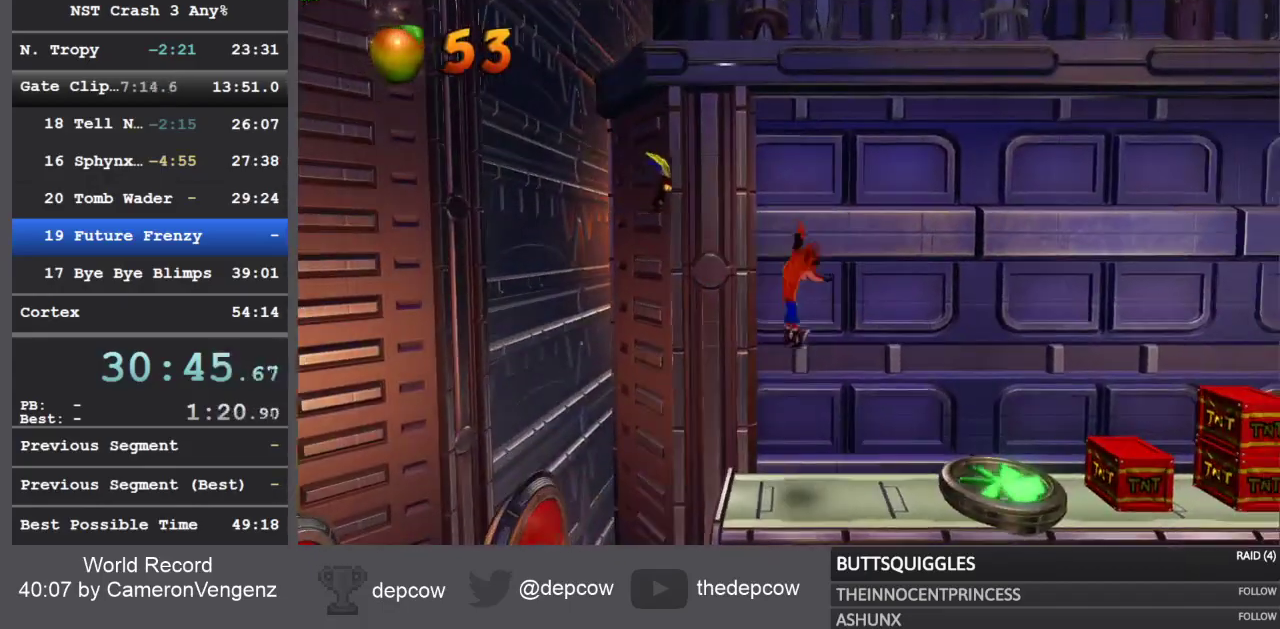
{"buttons": ["DPAD_RIGHT"], "left_stick": "center", "right_stick": "center", "events": []}
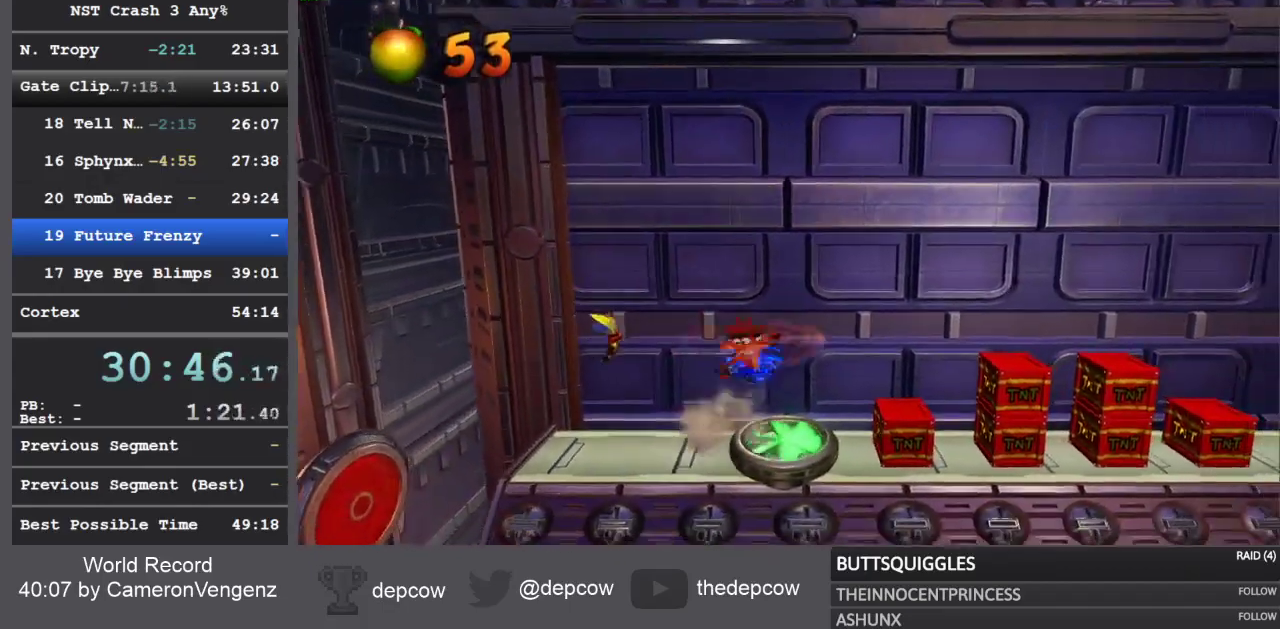
{"buttons": ["DPAD_RIGHT"], "left_stick": "center", "right_stick": "center", "events": []}
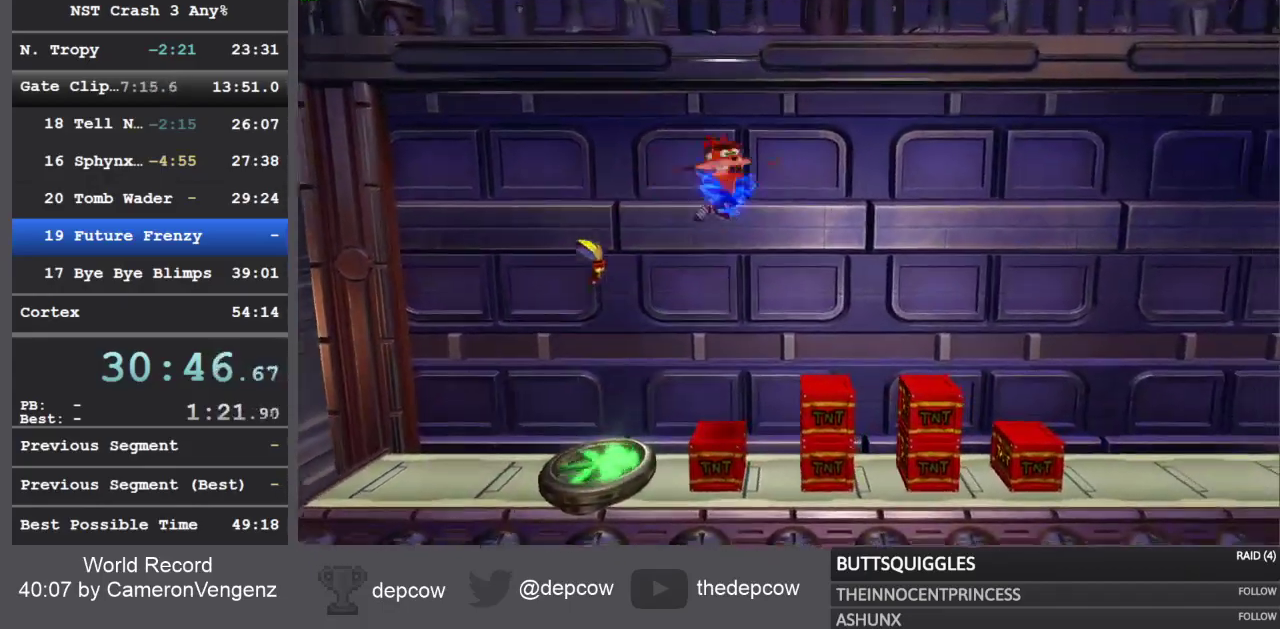
{"buttons": ["DPAD_RIGHT"], "left_stick": "center", "right_stick": "center", "events": []}
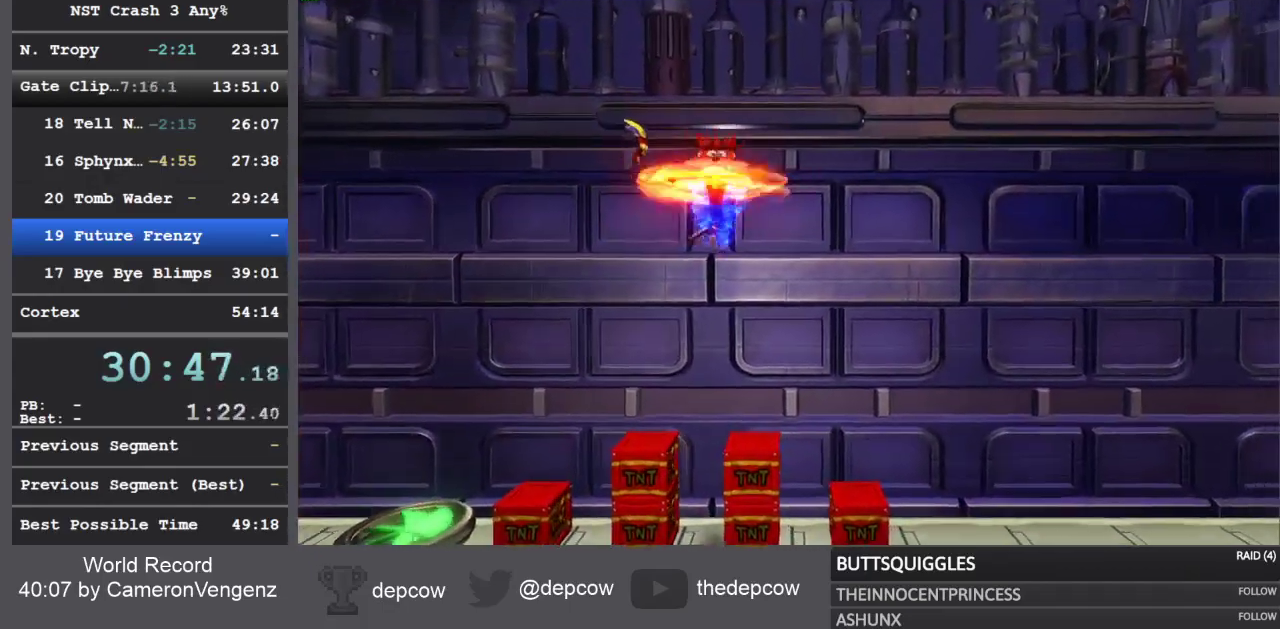
{"buttons": ["DPAD_RIGHT"], "left_stick": "center", "right_stick": "center", "events": []}
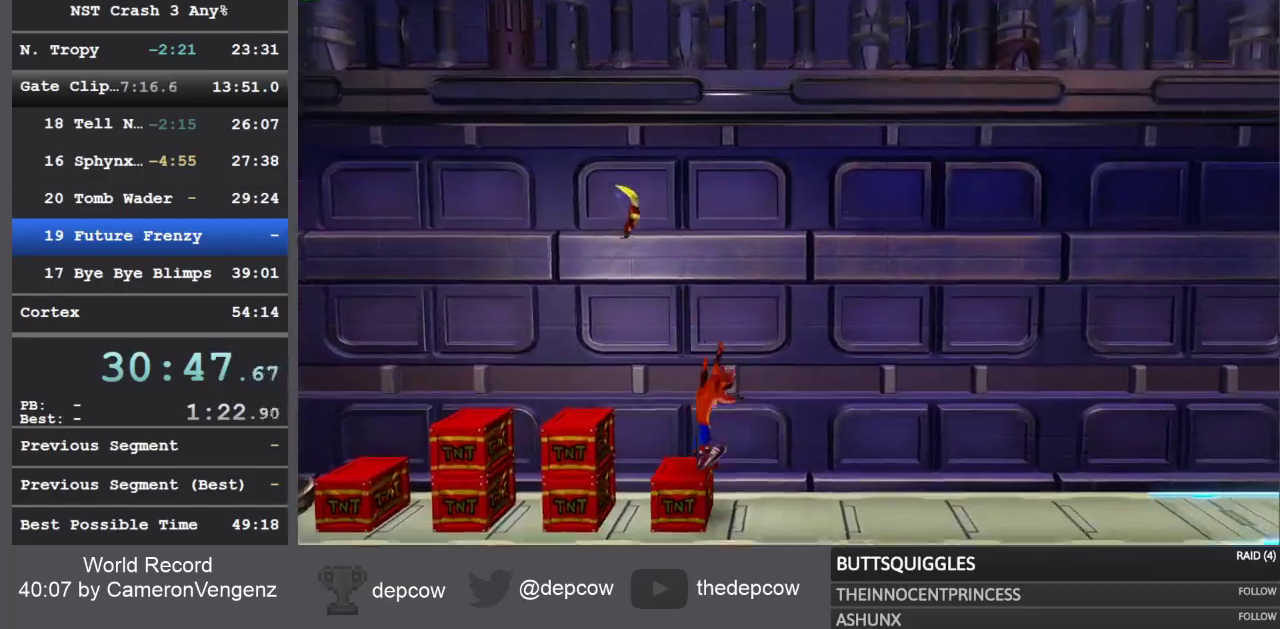
{"buttons": ["DPAD_RIGHT"], "left_stick": "center", "right_stick": "center", "events": []}
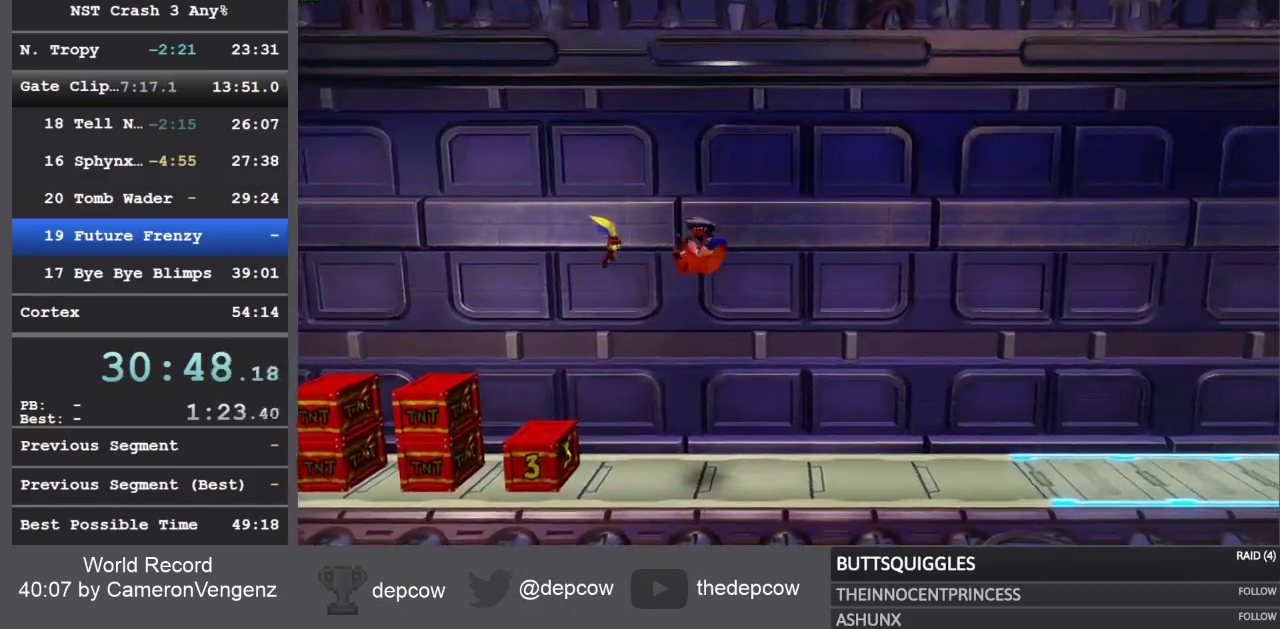
{"buttons": ["SQUARE", "DPAD_RIGHT"], "left_stick": "center", "right_stick": "center", "events": [[267, "R1", "down"], [417, "R1", "up"], [483, "SQUARE", "down"]]}
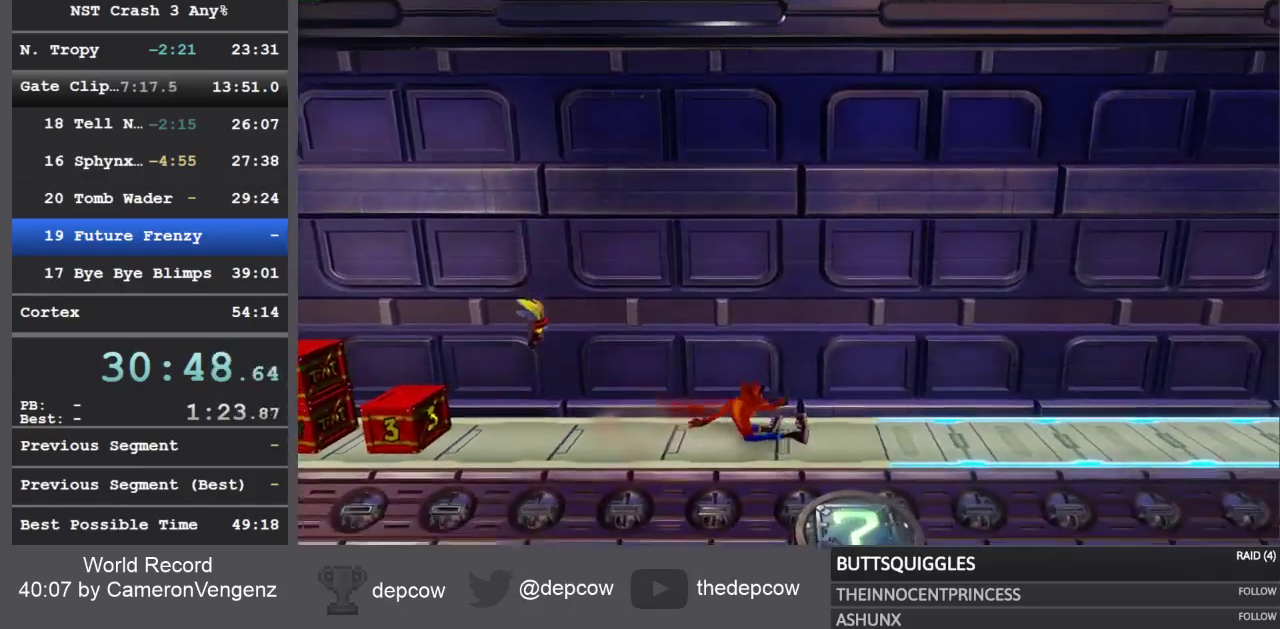
{"buttons": ["R1", "DPAD_RIGHT"], "left_stick": "center", "right_stick": "center", "events": [[183, "SQUARE", "up"], [367, "R1", "down"]]}
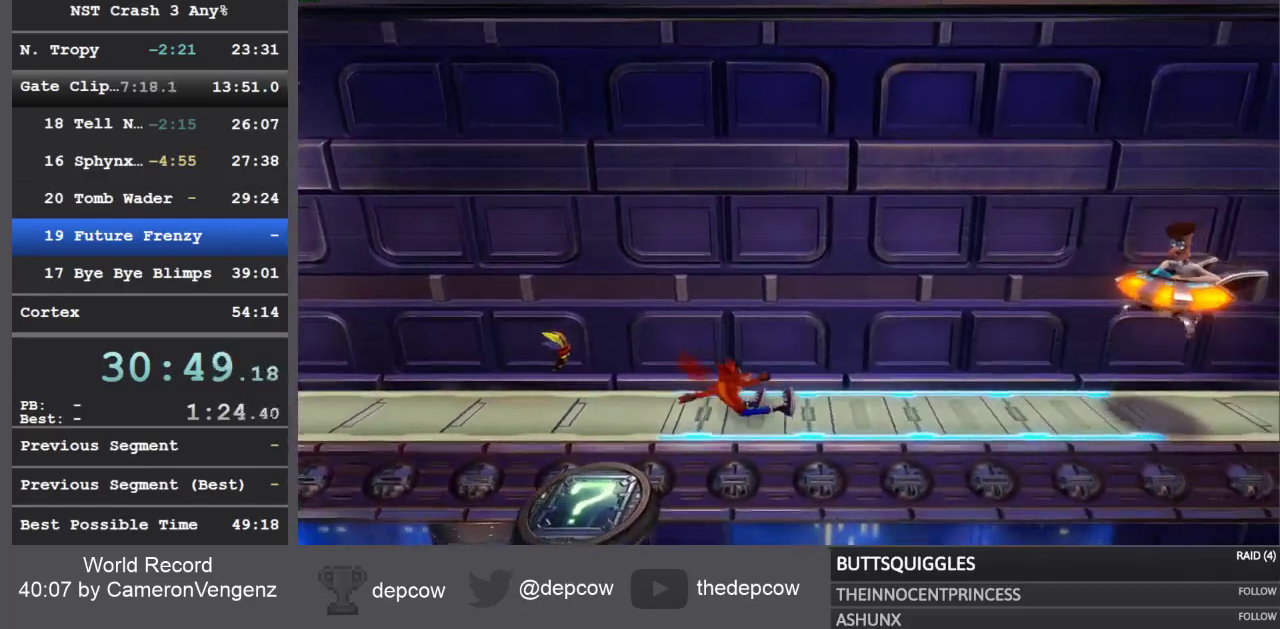
{"buttons": ["CROSS", "DPAD_RIGHT"], "left_stick": "center", "right_stick": "center", "events": [[50, "R1", "up"], [67, "CROSS", "down"], [300, "CROSS", "up"], [450, "CROSS", "down"]]}
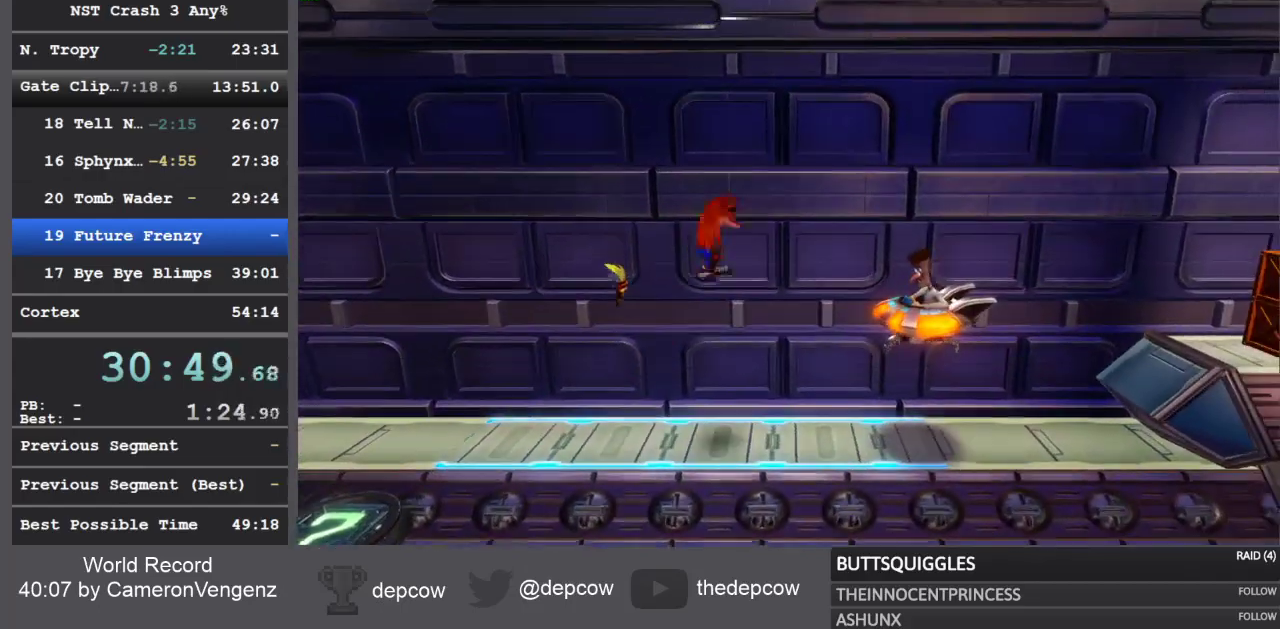
{"buttons": ["CROSS", "DPAD_RIGHT"], "left_stick": "center", "right_stick": "center", "events": []}
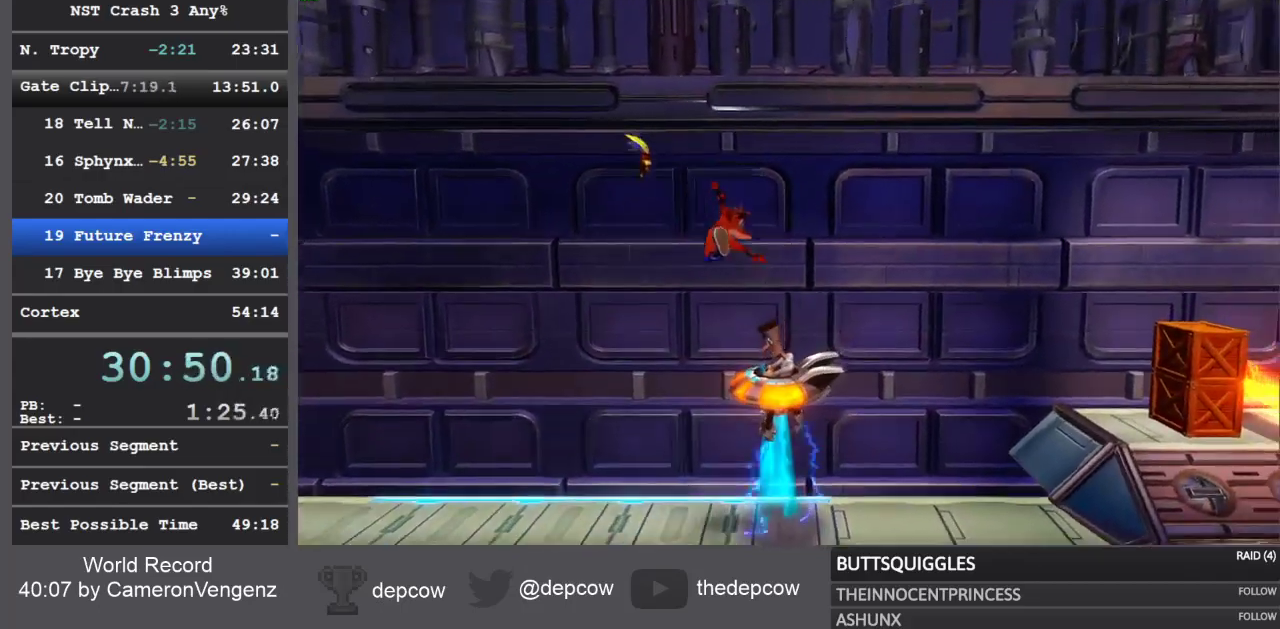
{"buttons": ["CROSS", "DPAD_RIGHT"], "left_stick": "center", "right_stick": "center", "events": []}
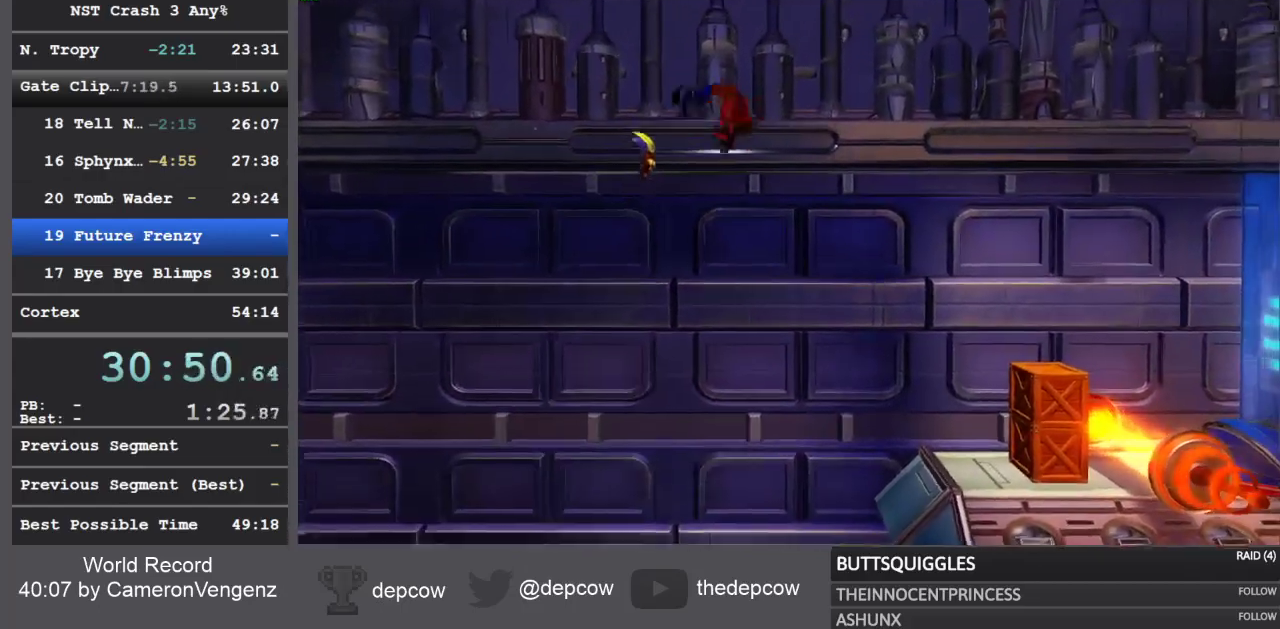
{"buttons": ["DPAD_RIGHT"], "left_stick": "center", "right_stick": "center", "events": [[117, "CROSS", "up"]]}
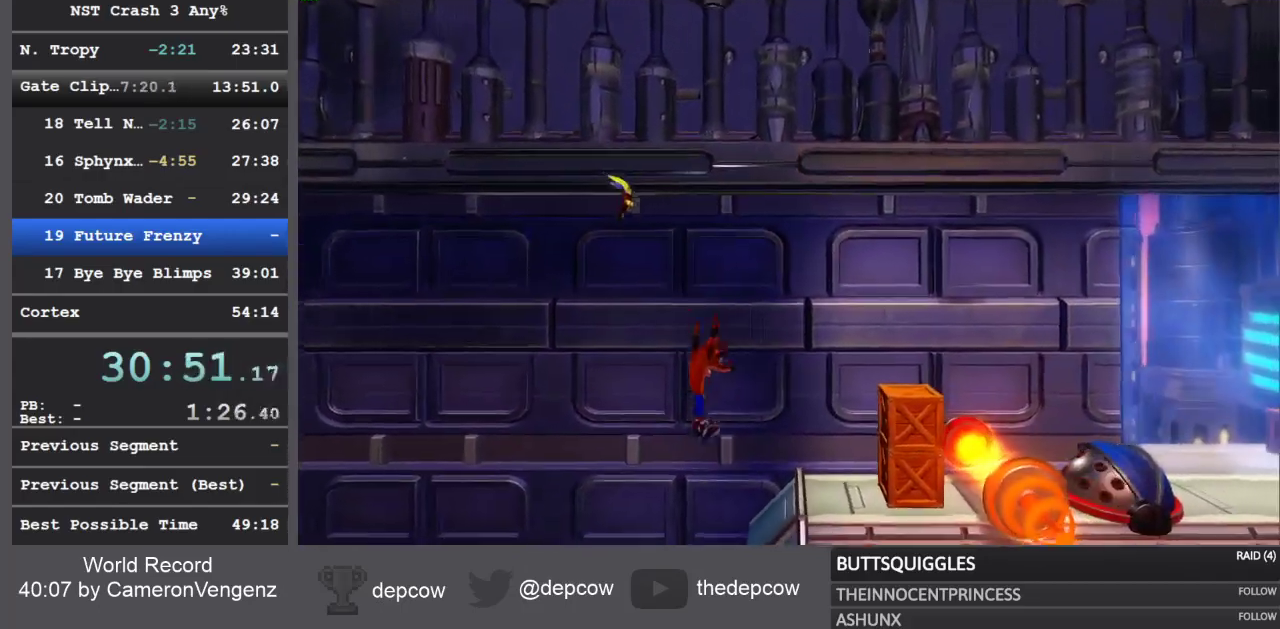
{"buttons": ["CROSS", "SQUARE", "R1", "DPAD_RIGHT"], "left_stick": "center", "right_stick": "center", "events": [[67, "R1", "down"], [233, "CROSS", "down"], [267, "SQUARE", "down"]]}
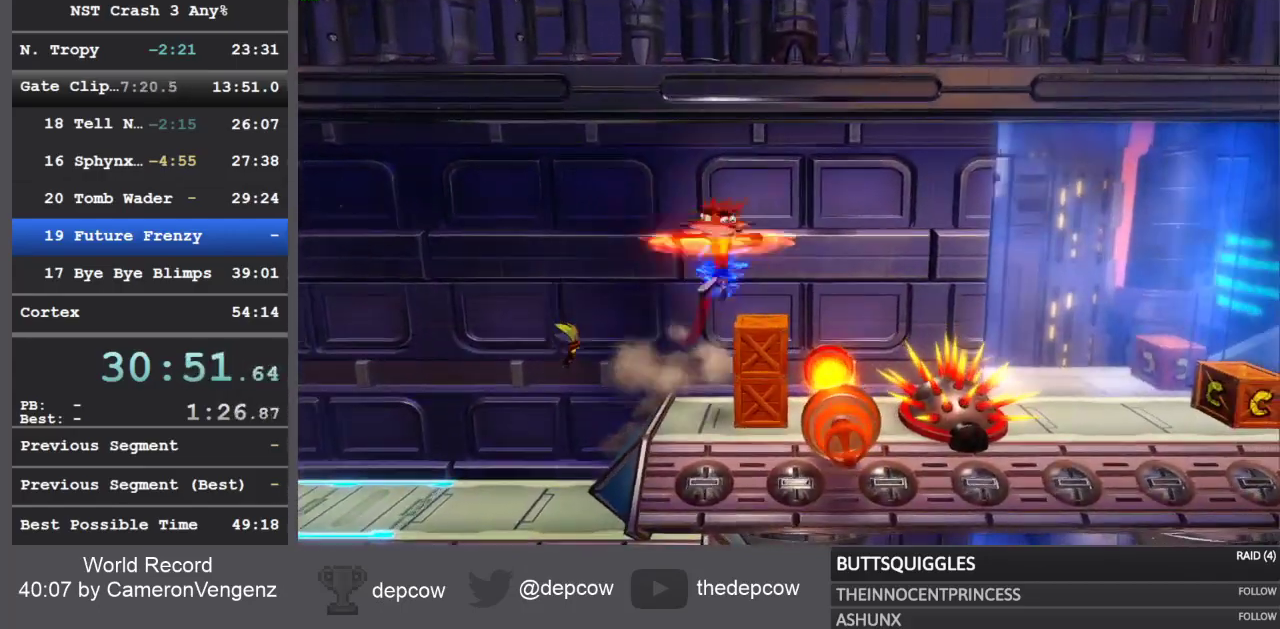
{"buttons": ["CROSS", "DPAD_RIGHT"], "left_stick": "center", "right_stick": "center", "events": [[67, "R1", "up"], [100, "SQUARE", "up"], [117, "CROSS", "up"], [250, "CROSS", "down"]]}
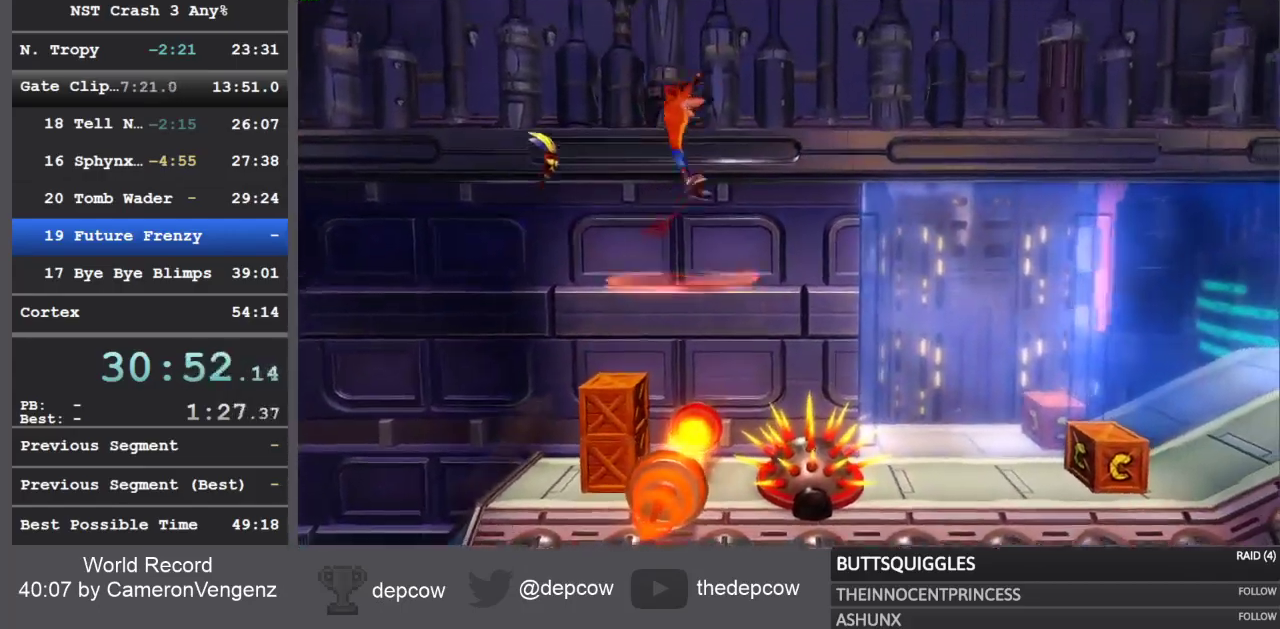
{"buttons": ["DPAD_RIGHT"], "left_stick": "center", "right_stick": "center", "events": [[67, "SQUARE", "down"], [100, "CROSS", "up"], [300, "SQUARE", "up"]]}
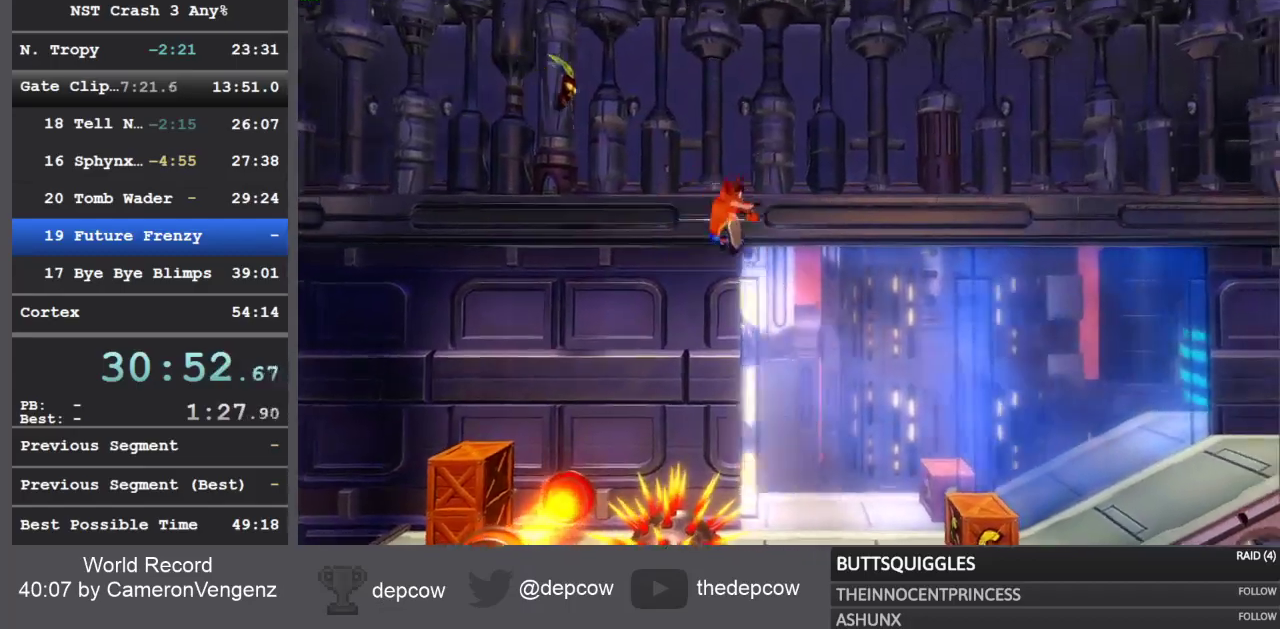
{"buttons": ["R1", "DPAD_RIGHT"], "left_stick": "center", "right_stick": "center", "events": [[367, "R1", "down"]]}
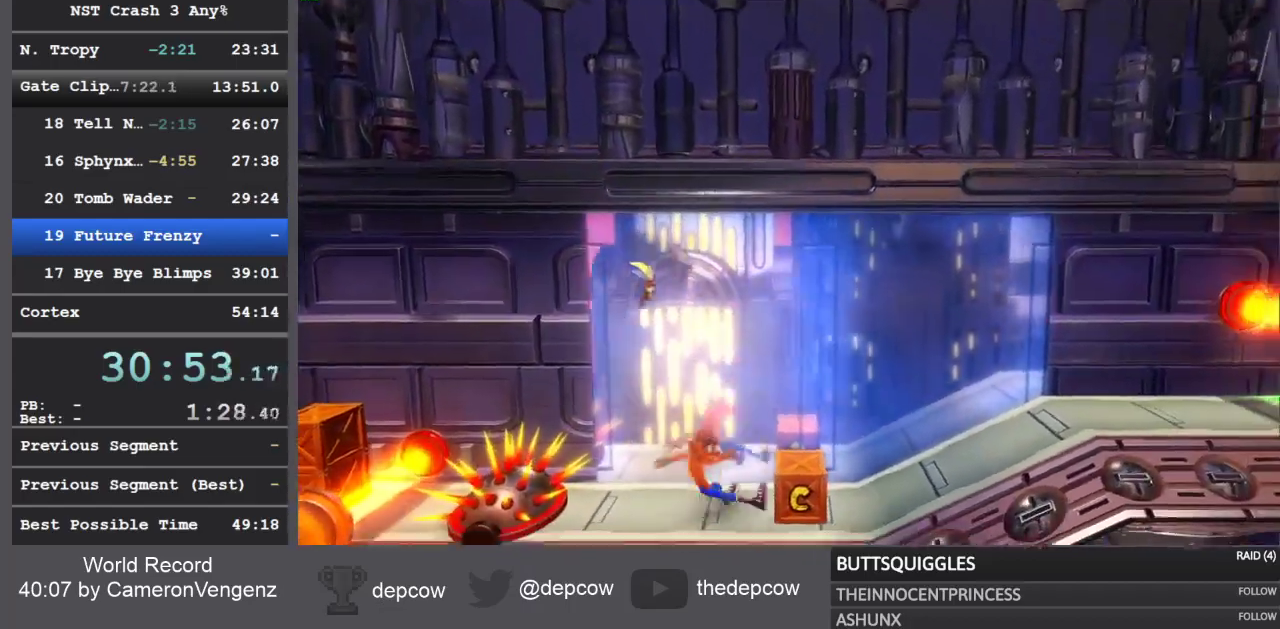
{"buttons": ["DPAD_RIGHT"], "left_stick": "center", "right_stick": "center", "events": [[67, "R1", "up"], [83, "SQUARE", "down"], [133, "CROSS", "down"], [217, "SQUARE", "up"], [250, "CROSS", "up"], [433, "SQUARE", "down"], [500, "SQUARE", "up"]]}
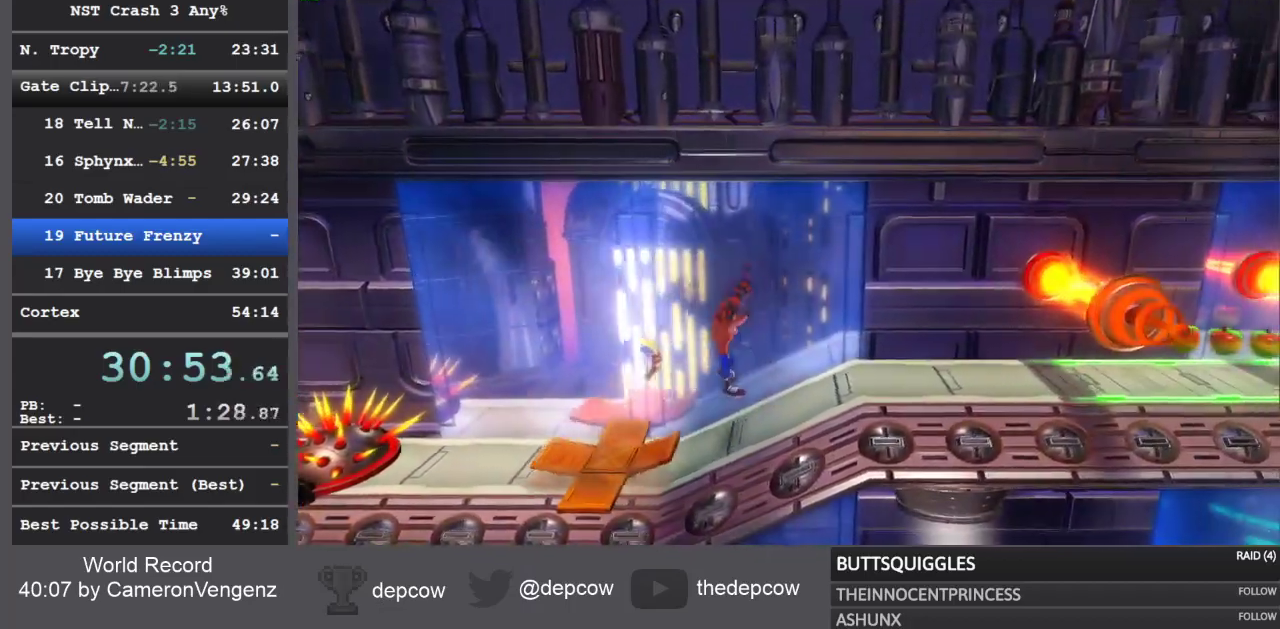
{"buttons": ["DPAD_RIGHT"], "left_stick": "center", "right_stick": "center", "events": []}
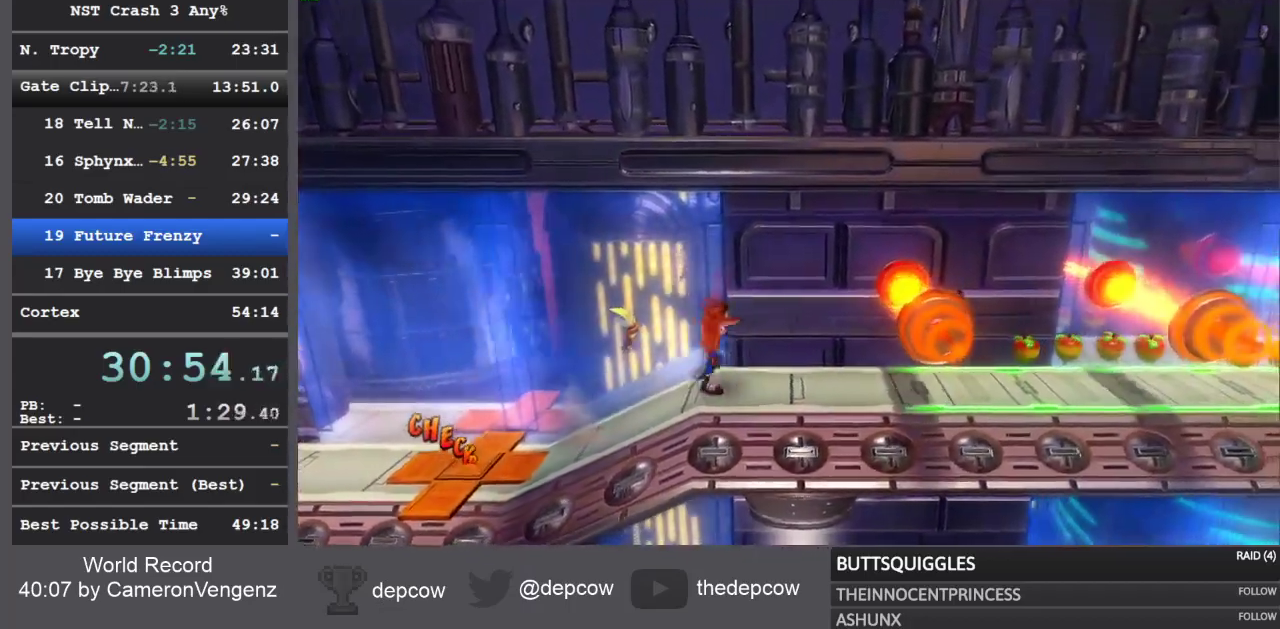
{"buttons": ["CROSS", "DPAD_RIGHT"], "left_stick": "center", "right_stick": "center", "events": [[250, "R1", "down"], [483, "R1", "up"], [500, "CROSS", "down"]]}
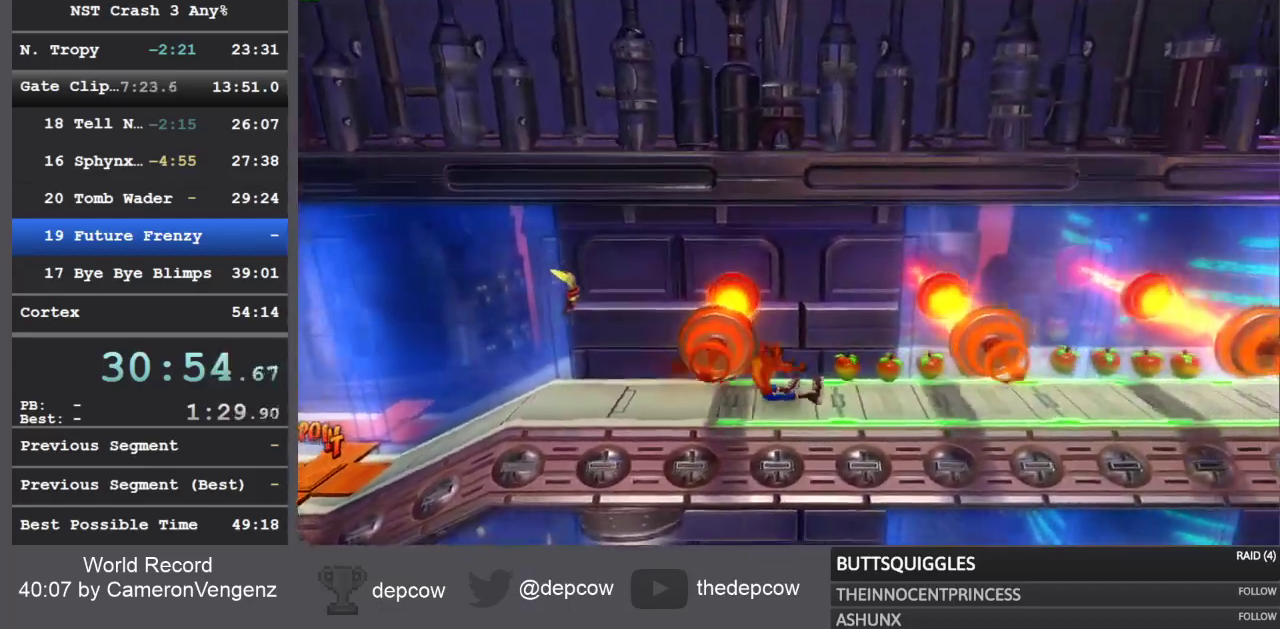
{"buttons": ["DPAD_RIGHT"], "left_stick": "center", "right_stick": "center", "events": [[317, "CROSS", "up"]]}
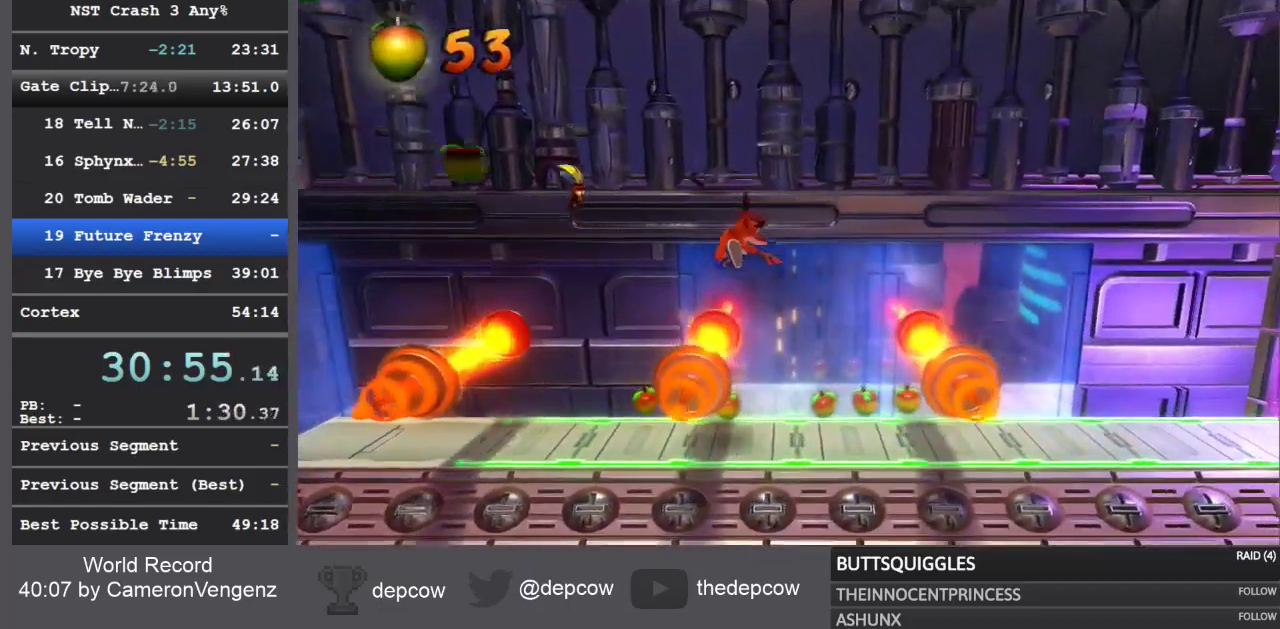
{"buttons": ["DPAD_RIGHT"], "left_stick": "center", "right_stick": "center", "events": [[317, "R1", "down"], [500, "R1", "up"]]}
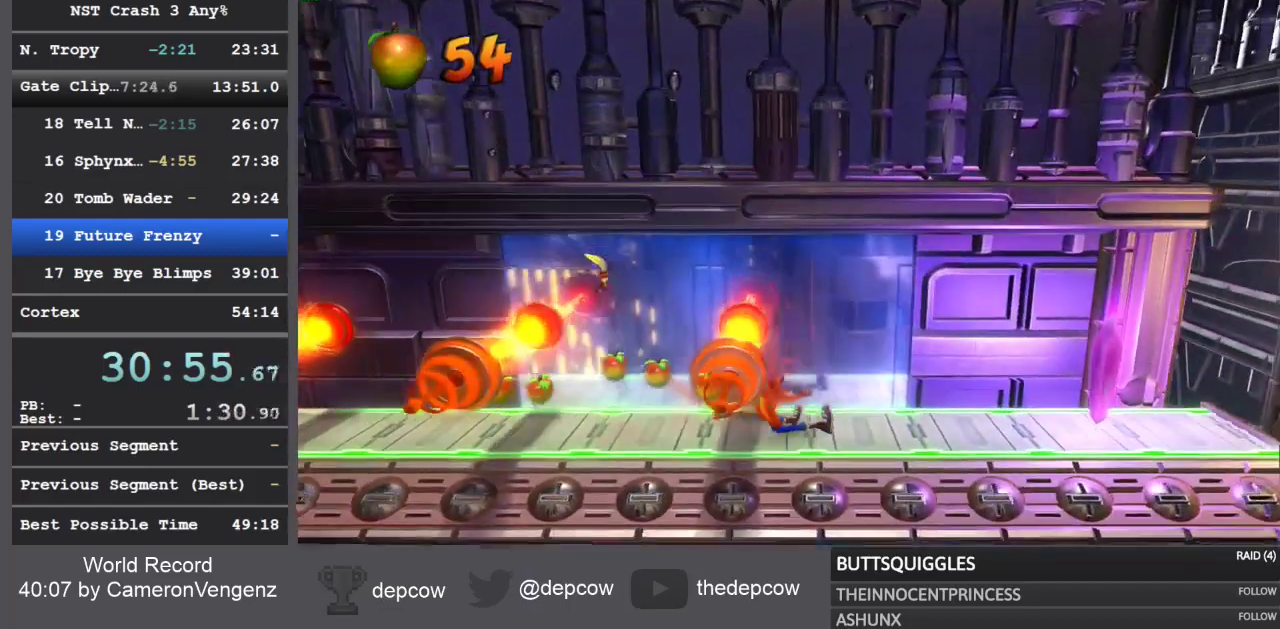
{"buttons": ["DPAD_RIGHT"], "left_stick": "center", "right_stick": "center", "events": [[67, "CROSS", "down"], [200, "CROSS", "up"]]}
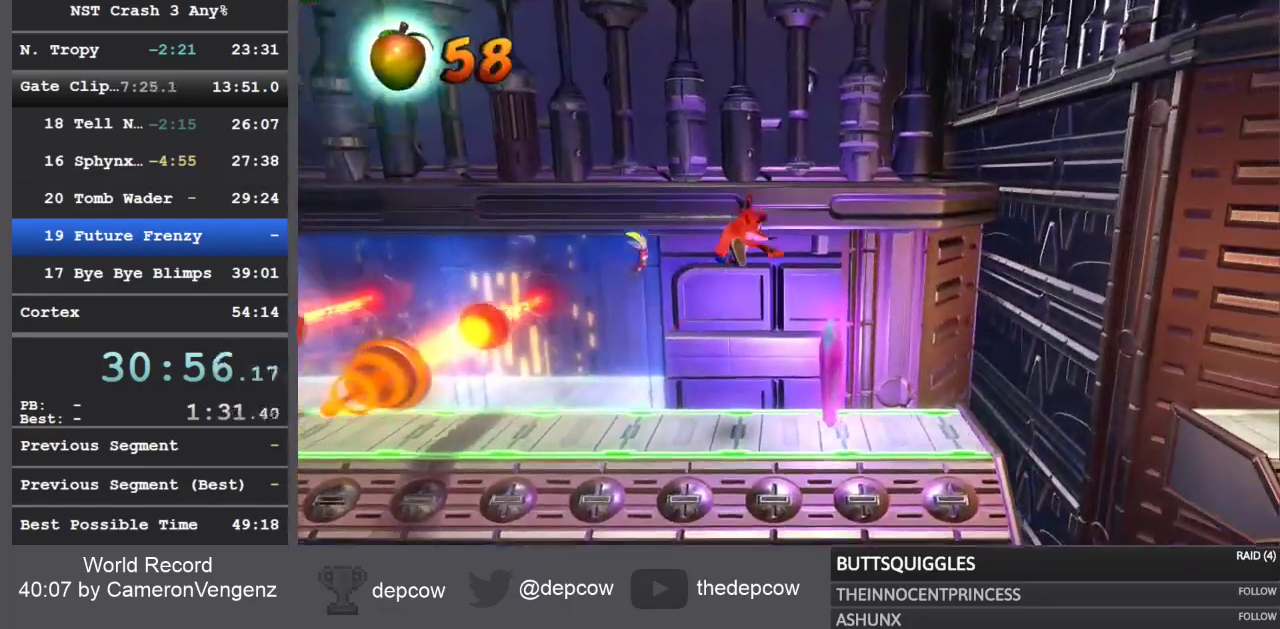
{"buttons": ["R1", "DPAD_RIGHT"], "left_stick": "center", "right_stick": "center", "events": [[350, "R1", "down"]]}
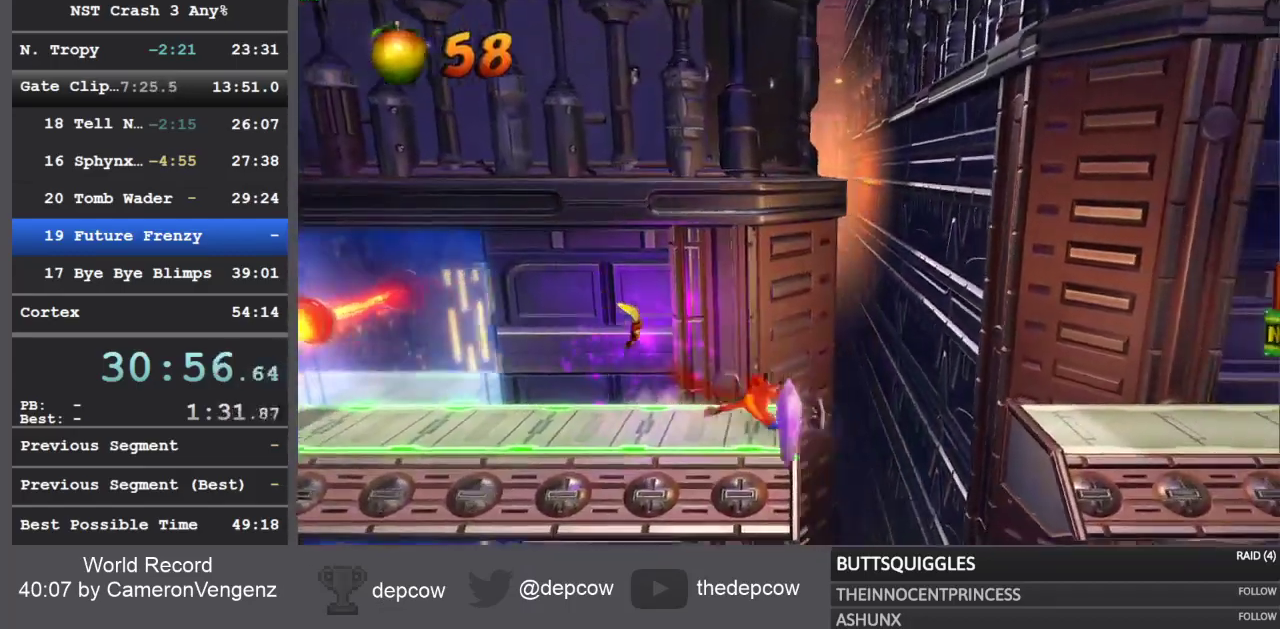
{"buttons": ["DPAD_RIGHT"], "left_stick": "center", "right_stick": "center", "events": [[33, "R1", "up"], [67, "CROSS", "down"], [350, "CROSS", "up"]]}
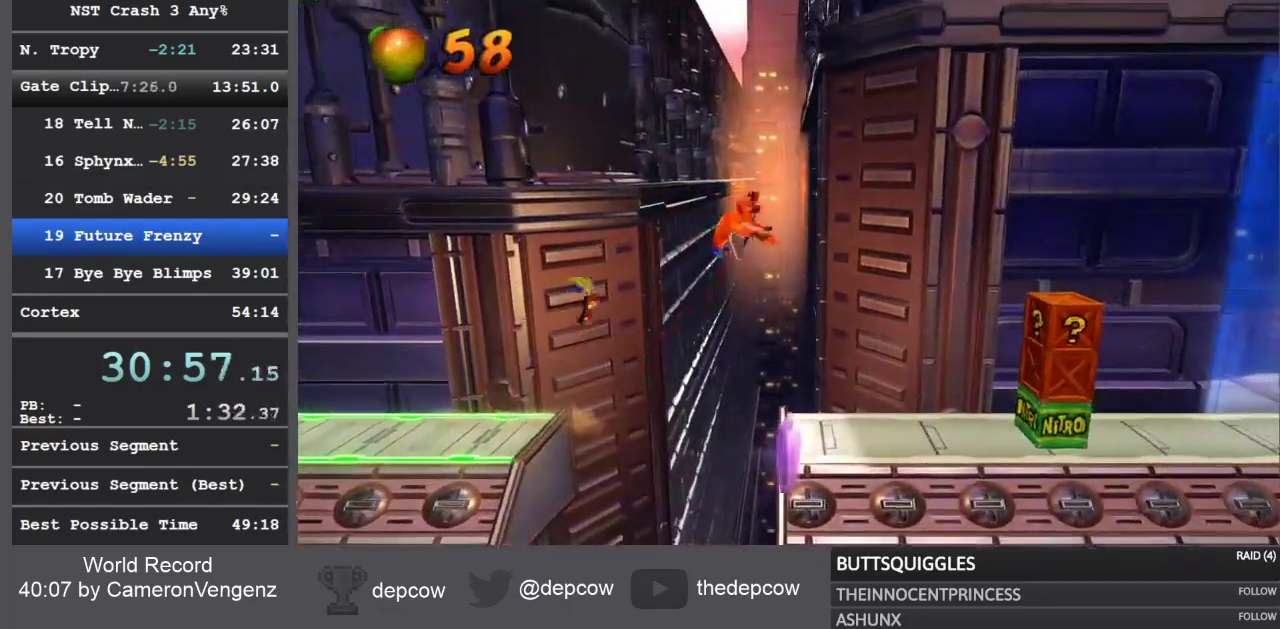
{"buttons": ["CROSS", "SQUARE", "R1", "DPAD_RIGHT"], "left_stick": "center", "right_stick": "center", "events": [[350, "R1", "down"], [450, "CROSS", "down"], [483, "SQUARE", "down"]]}